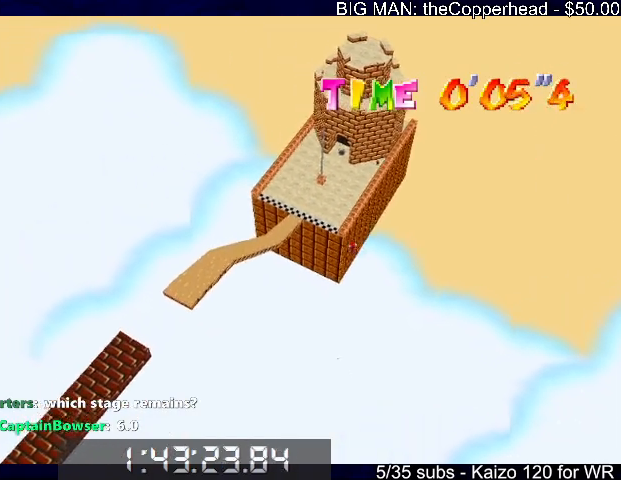
Gameplay with keyboard; each line is a JSON object with the keys held at the frame after it. "events" lists presses ("down") and releases ("up") of "0", "1", "2", "3", "4", "5", "6", "8", "a", "c", "d", "down", "left", "right", "s", "up", "x" and "z" between this image and that frame as [ms after this image, input, new state], when the widget could be followed in between. No other keys are recorded. Mouse input is not recorded.
{"keys": ["up"], "events": []}
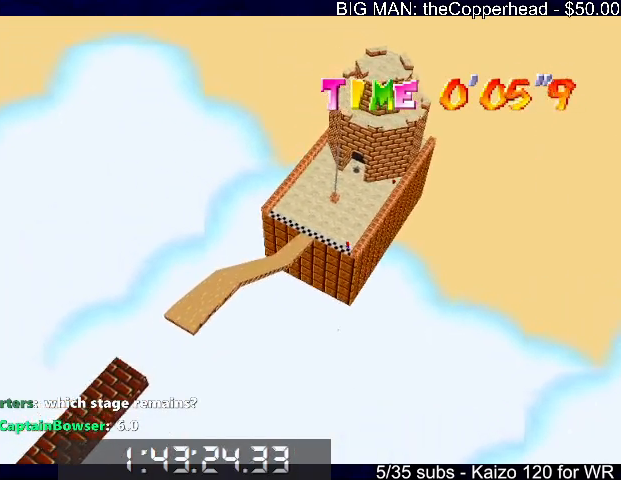
{"keys": ["right", "up"], "events": [[133, "c", "down"], [233, "c", "up"], [233, "right", "down"], [266, "c", "down"], [366, "c", "up"]]}
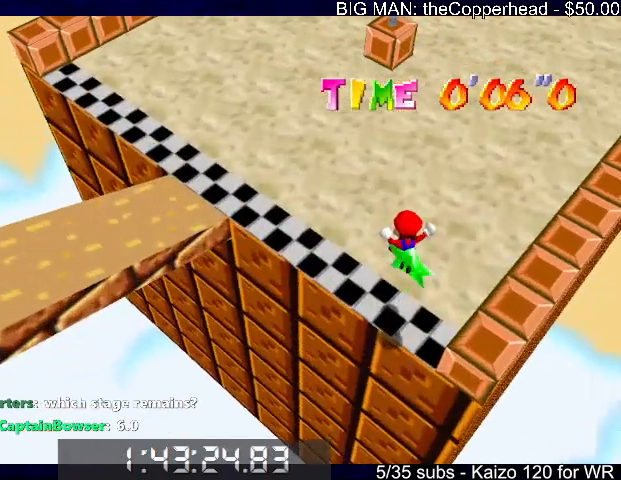
{"keys": ["right", "up"], "events": []}
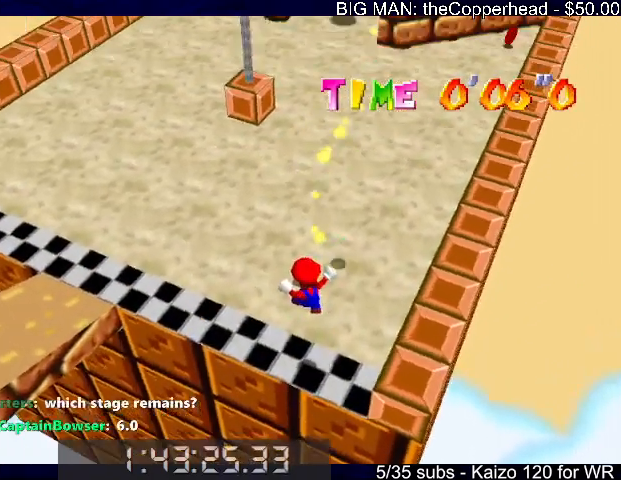
{"keys": ["right", "up"], "events": []}
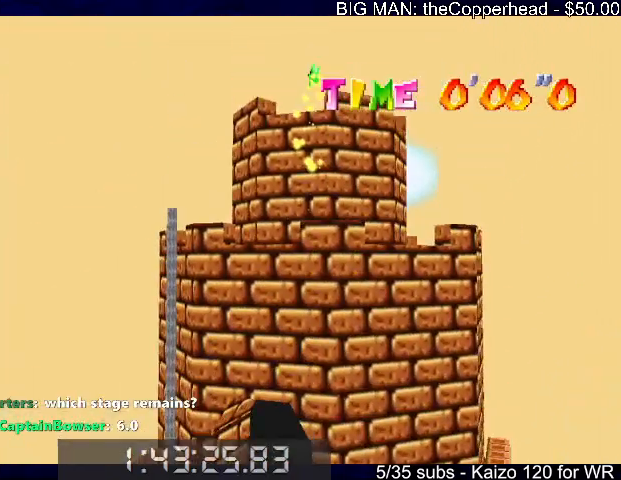
{"keys": ["right", "up"], "events": []}
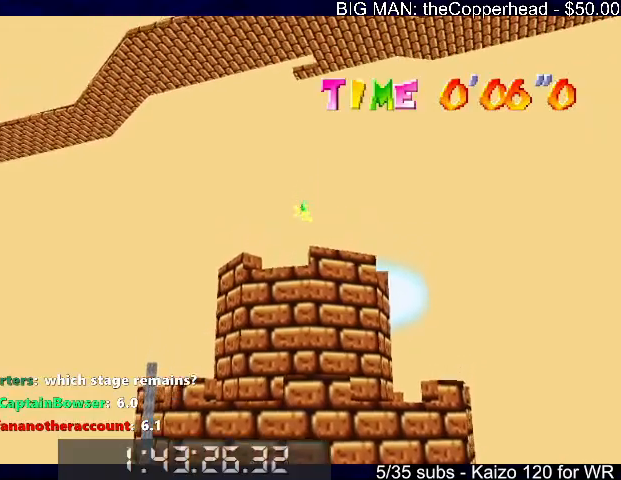
{"keys": ["right", "up"], "events": []}
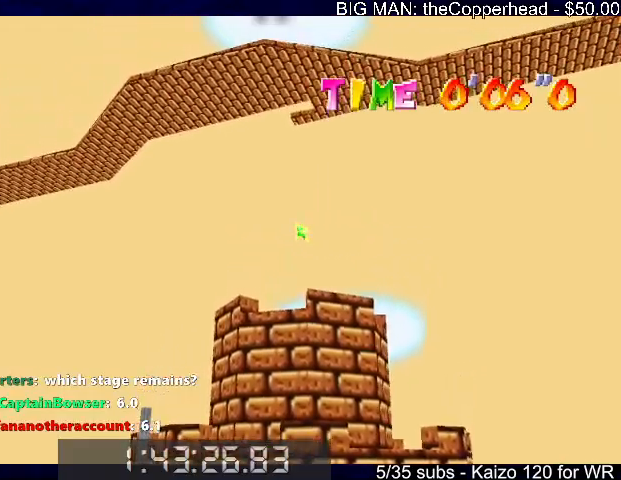
{"keys": ["right", "up"], "events": []}
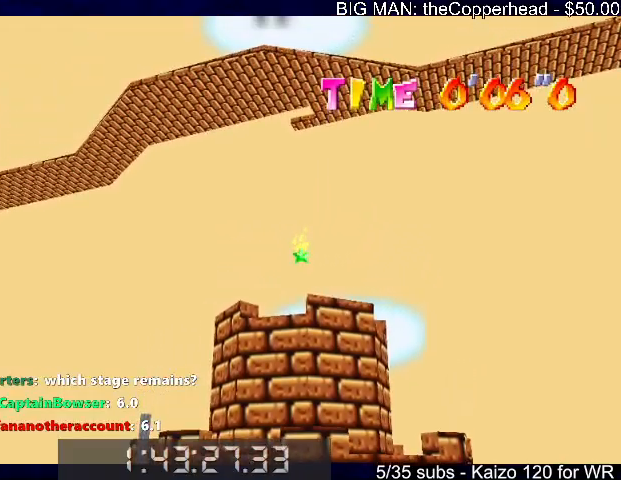
{"keys": ["c", "right"], "events": [[266, "c", "down"], [300, "c", "up"], [366, "c", "down"], [400, "c", "up"], [400, "up", "up"], [500, "c", "down"]]}
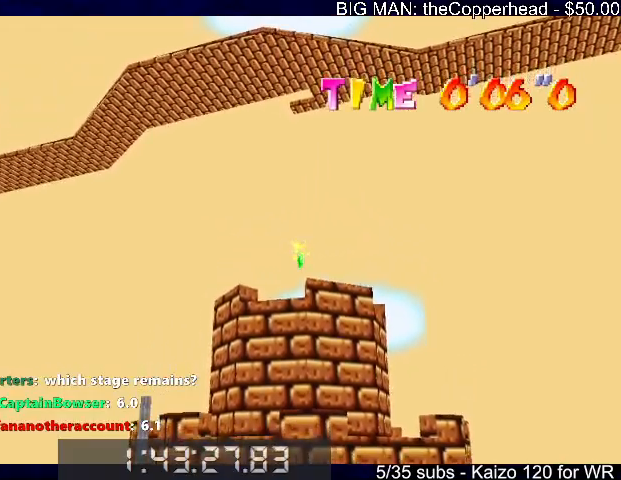
{"keys": ["right", "up"], "events": [[66, "c", "up"], [100, "c", "down"], [100, "up", "down"], [133, "c", "up"], [133, "up", "up"], [200, "c", "down"], [233, "c", "up"], [233, "up", "down"], [333, "c", "down"], [366, "c", "up"], [366, "up", "up"], [433, "c", "down"], [466, "c", "up"], [466, "up", "down"]]}
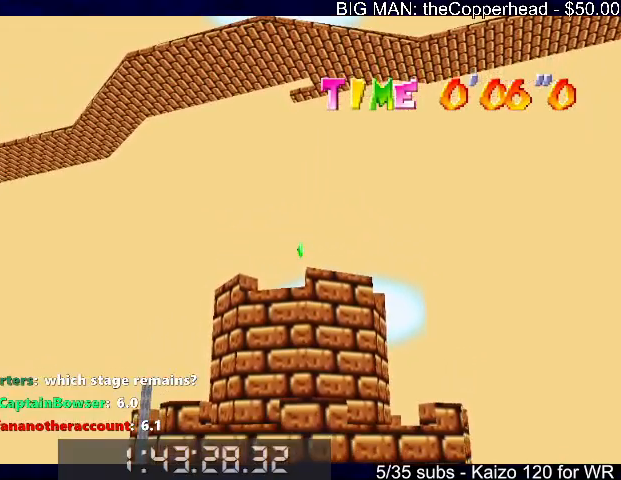
{"keys": ["right"], "events": [[33, "c", "down"], [66, "c", "up"], [66, "up", "up"], [100, "c", "down"], [166, "c", "up"], [333, "c", "down"], [400, "c", "up"], [433, "c", "down"], [500, "c", "up"]]}
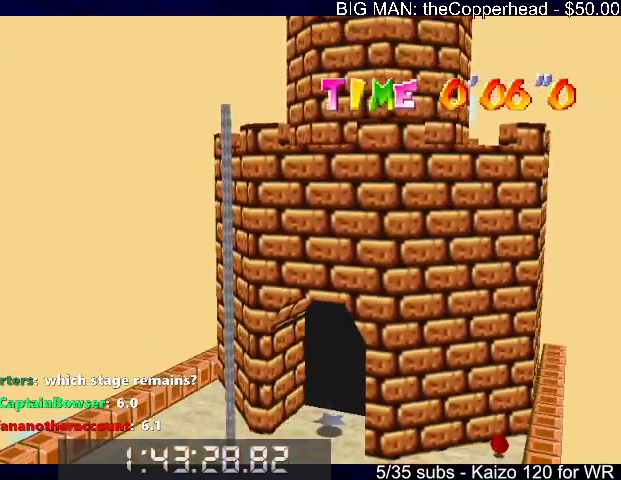
{"keys": ["up"], "events": [[33, "c", "down"], [66, "c", "up"], [266, "up", "down"], [466, "right", "up"]]}
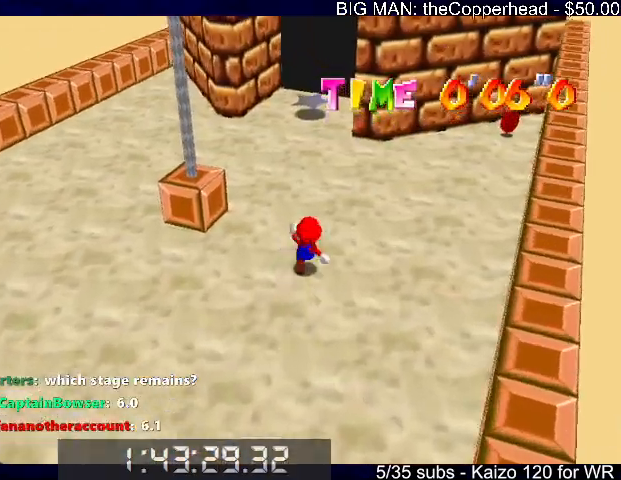
{"keys": ["up"], "events": [[33, "right", "down"], [200, "right", "up"]]}
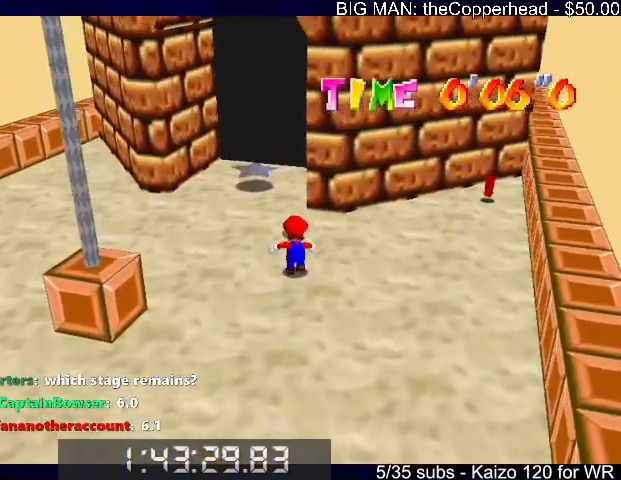
{"keys": ["down", "left", "x"], "events": [[33, "x", "down"], [100, "right", "down"], [333, "up", "up"], [333, "x", "up"], [400, "right", "up"], [433, "down", "down"], [433, "left", "down"], [433, "x", "down"]]}
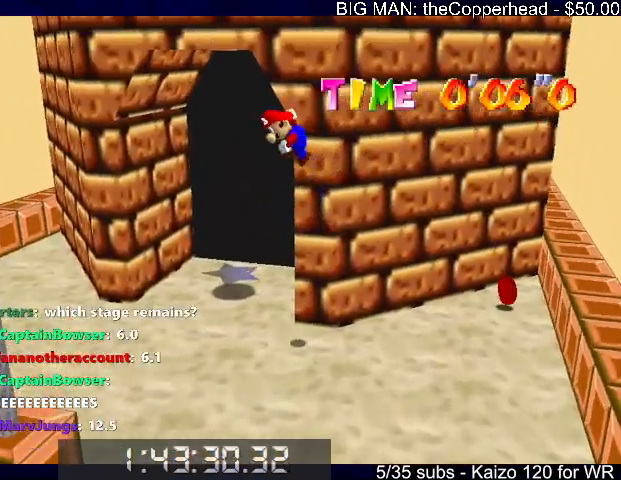
{"keys": ["left"], "events": [[233, "c", "down"], [300, "x", "up"], [366, "c", "up"], [400, "down", "up"]]}
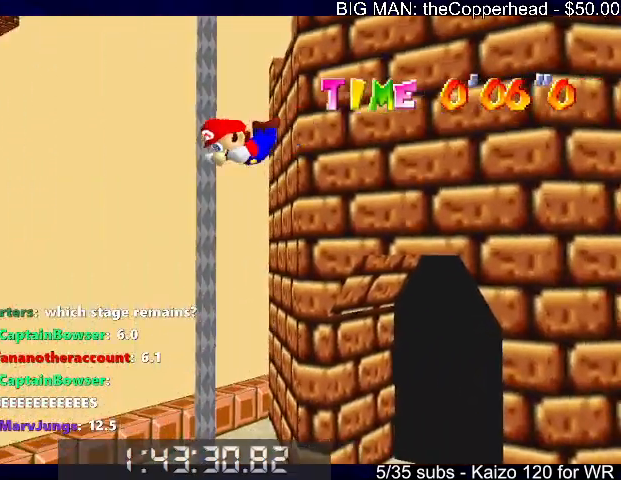
{"keys": ["up"], "events": [[33, "up", "down"], [100, "left", "up"]]}
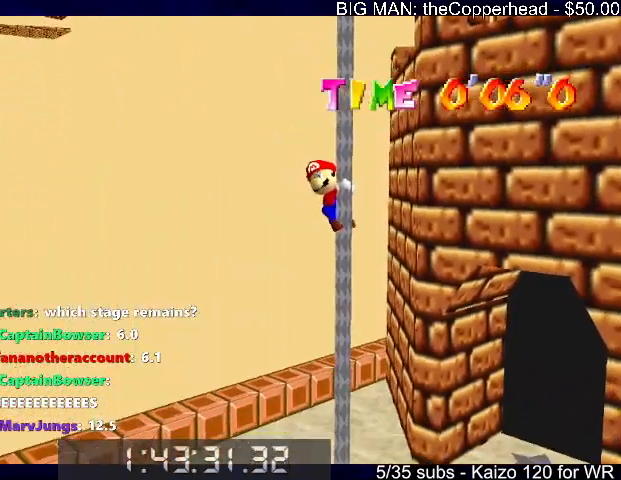
{"keys": ["up"], "events": []}
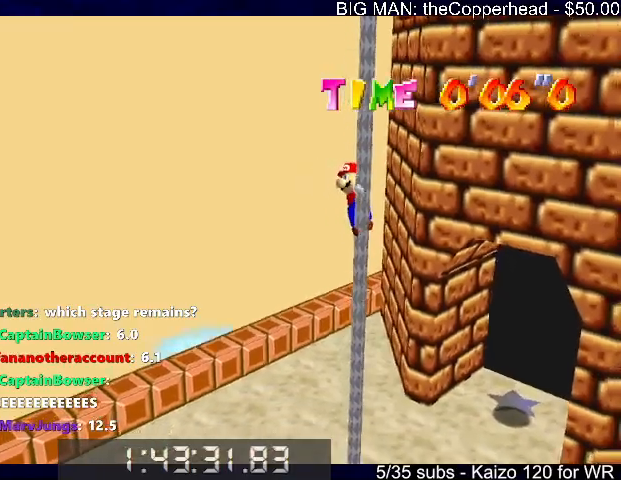
{"keys": ["up"], "events": []}
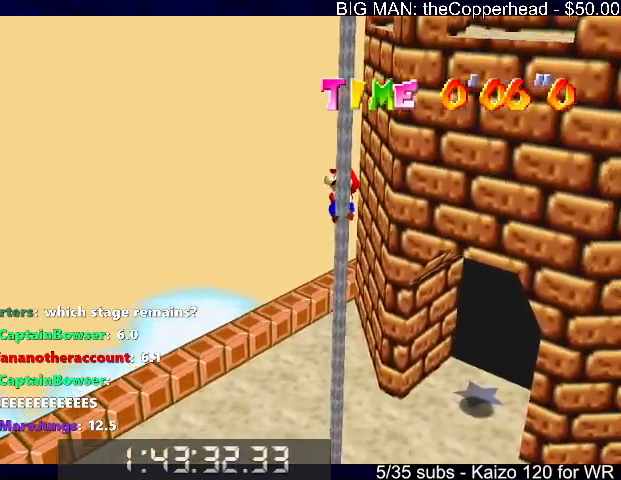
{"keys": ["up"], "events": [[66, "4", "down"], [200, "4", "up"]]}
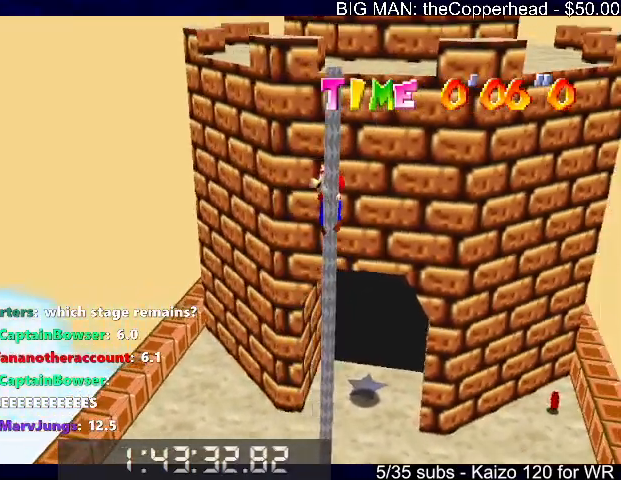
{"keys": ["up", "x"], "events": [[33, "x", "down"], [66, "left", "down"], [500, "left", "up"]]}
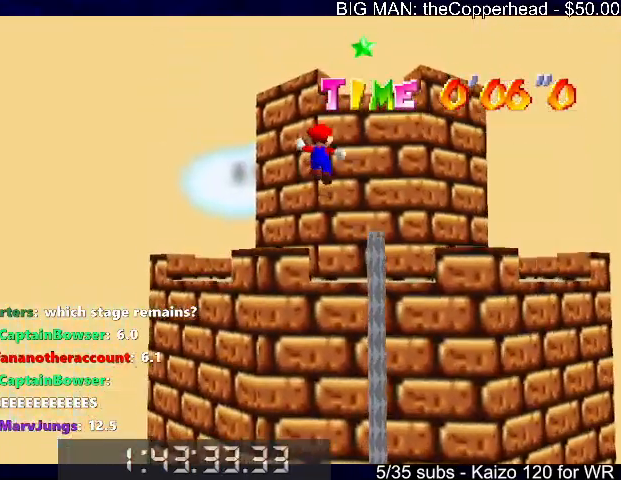
{"keys": ["right", "x"], "events": [[133, "left", "down"], [266, "x", "up"], [466, "left", "up"], [466, "right", "down"], [466, "up", "up"], [466, "x", "down"]]}
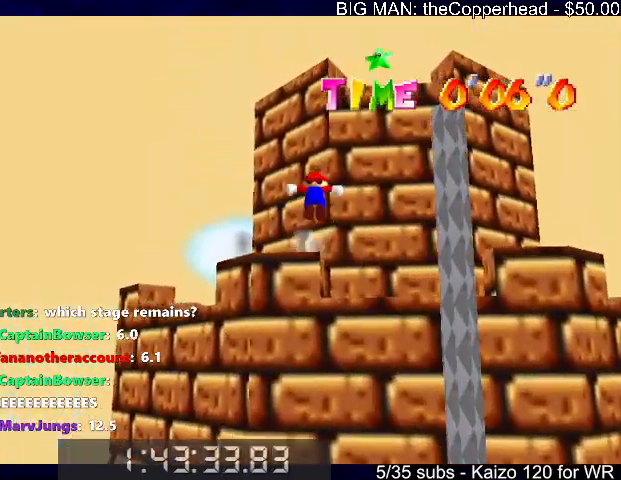
{"keys": ["right", "up", "x"], "events": [[300, "x", "up"], [433, "up", "down"], [466, "x", "down"]]}
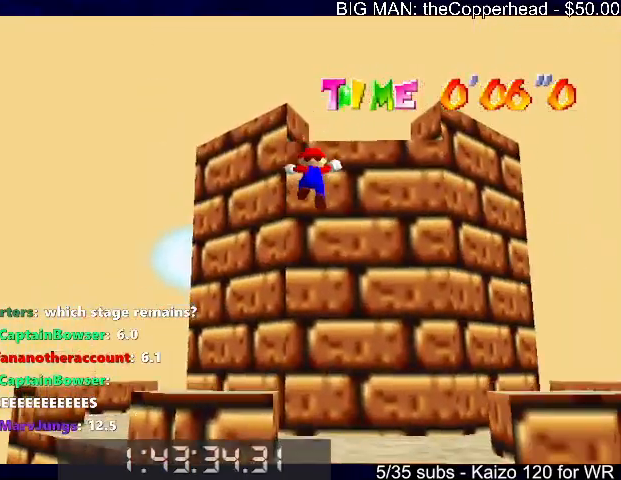
{"keys": [], "events": [[166, "x", "up"], [200, "right", "up"], [266, "up", "up"]]}
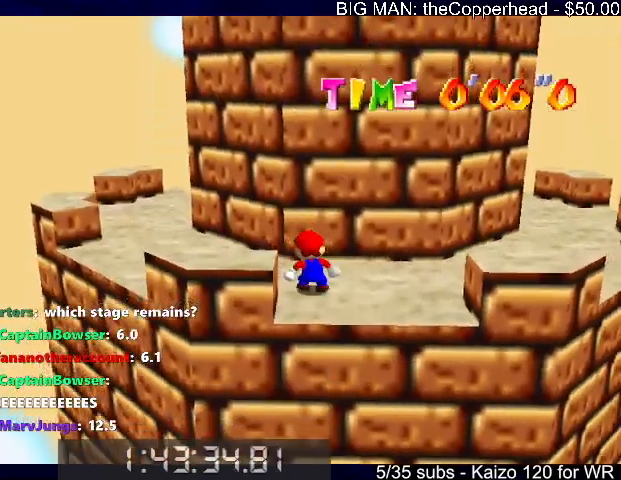
{"keys": ["right", "up"], "events": [[133, "left", "down"], [300, "down", "down"], [400, "down", "up"], [400, "right", "down"], [500, "left", "up"], [500, "up", "down"]]}
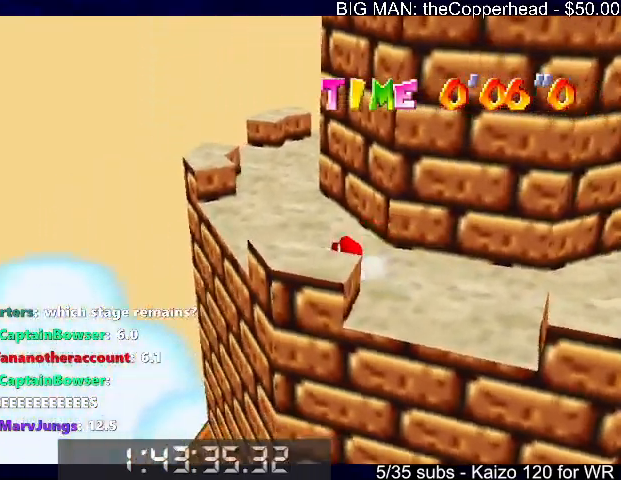
{"keys": ["up", "x"], "events": [[33, "x", "down"], [133, "up", "up"], [366, "x", "up"], [433, "up", "down"], [500, "right", "up"], [500, "x", "down"]]}
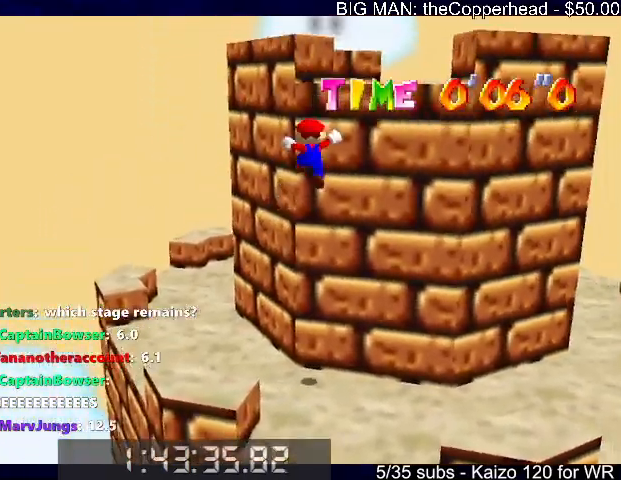
{"keys": ["up", "x"], "events": []}
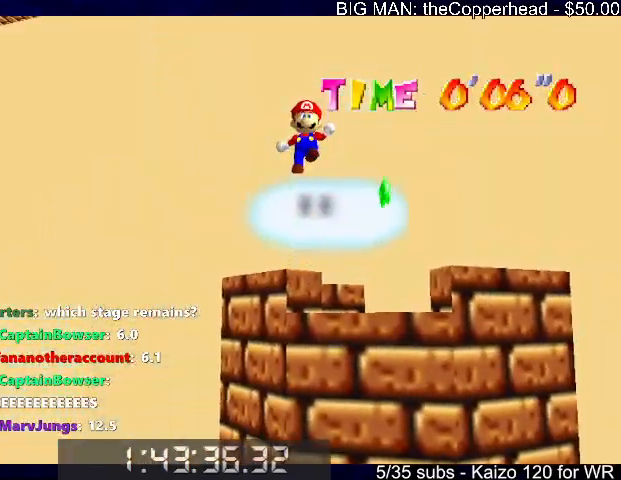
{"keys": ["right", "up"], "events": [[133, "x", "up"], [466, "right", "down"]]}
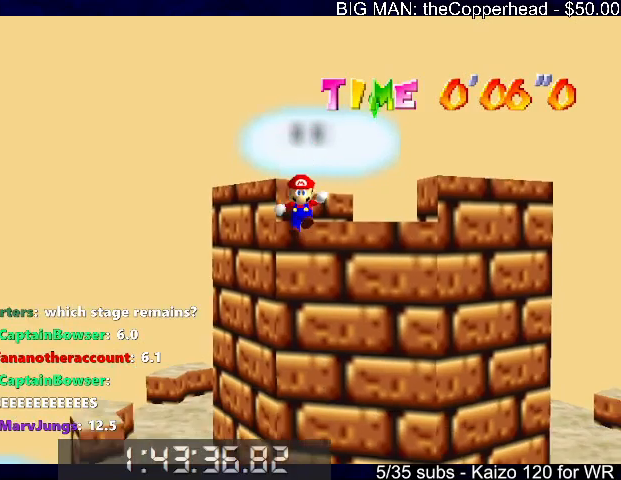
{"keys": [], "events": [[100, "x", "down"], [200, "x", "up"], [233, "right", "up"], [233, "x", "down"], [333, "up", "up"], [333, "x", "up"]]}
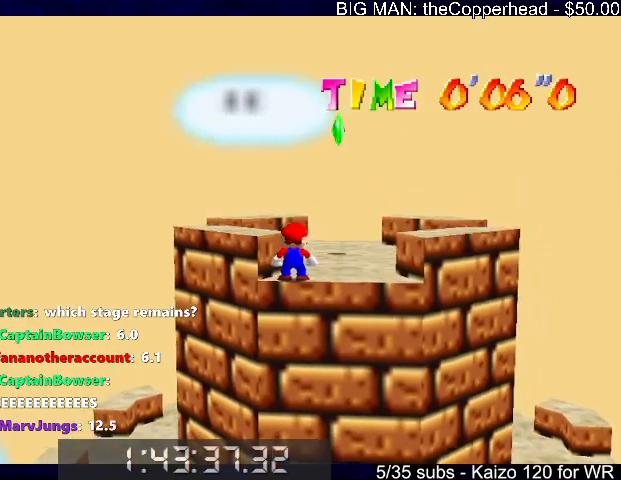
{"keys": ["up"], "events": [[166, "c", "down"], [200, "up", "down"], [233, "c", "up"], [233, "x", "down"], [333, "c", "down"], [333, "x", "up"], [400, "c", "up"]]}
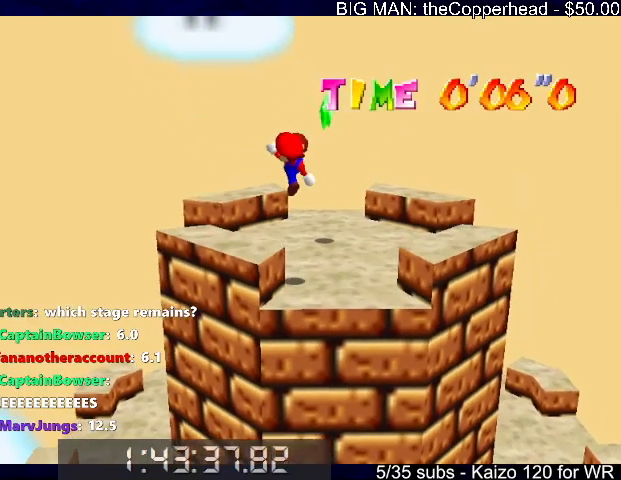
{"keys": ["up", "x"], "events": [[33, "right", "down"], [400, "right", "up"], [400, "x", "down"]]}
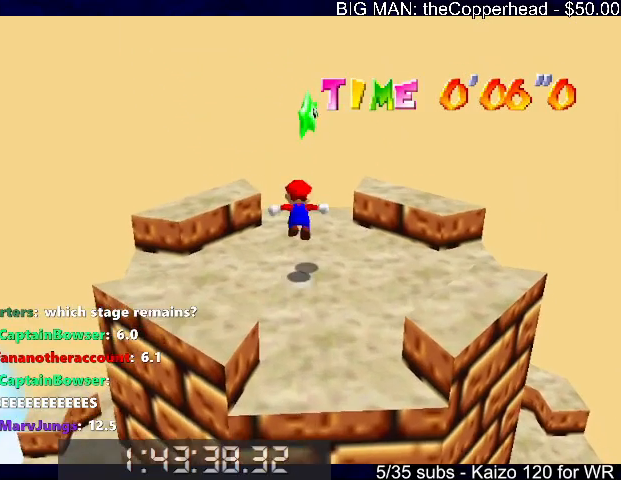
{"keys": [], "events": [[33, "up", "up"], [33, "x", "up"], [33, "z", "down"], [100, "z", "up"], [200, "s", "down"], [333, "s", "up"]]}